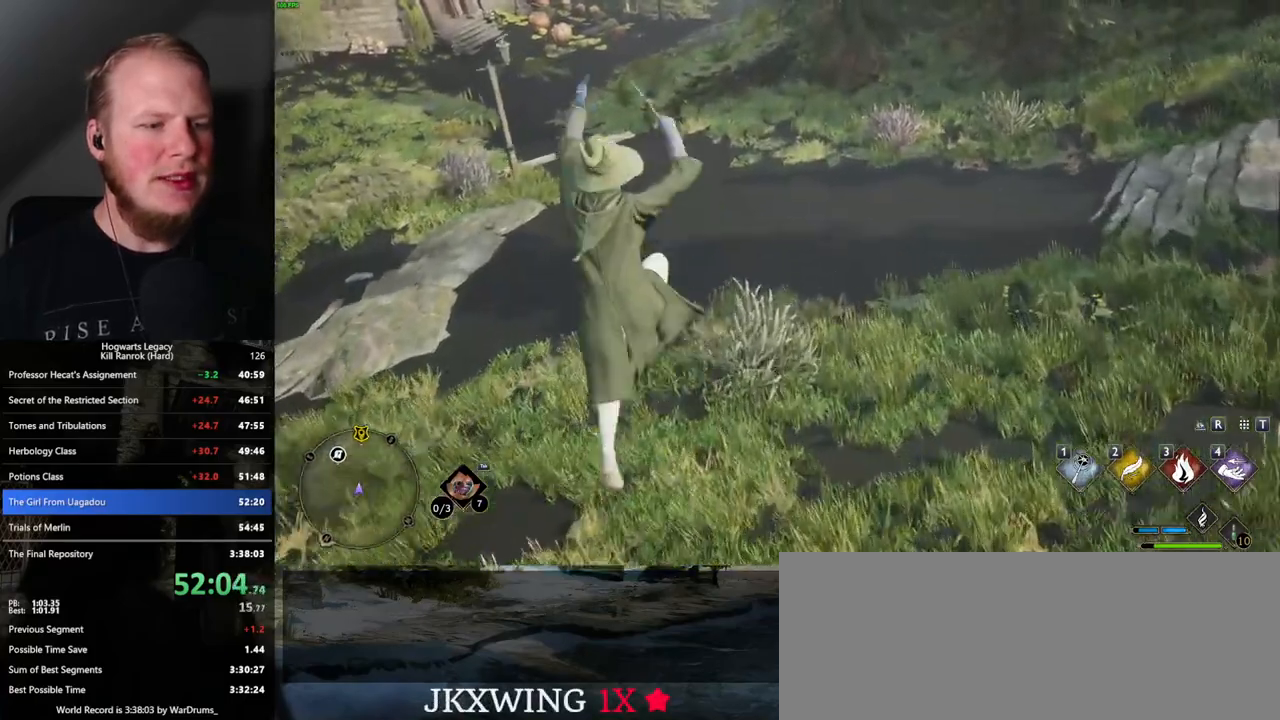
Gameplay with keyboard and mouse; each line is a JSON object with the keys and mouse buttons held at the frame after it. "events" lists presses ("down") and releases ("up") of ".", "/", "0", "1", "2", "3", "4", "5", "6", "7", "8", "9", "a", "alt_l", "alt_r", "b", "backslash", "backspace", "c", "caps_lock", "comma", "ctrl_l", "ctrl_r", "d", "e", "equals", "escape", "f", "f1", "f10", "f11", "f12", "f2", "f3", "f4", "f5", "f6", "f7", "f8", "f9", "g", "h", "i", "j", "k", "l", "lbracket", "m", "minus", "n", "o", "p", "q", "quote", "r", "rbracket", "return", "s", "semicolon", "shift_l", "shift_r", "space", "super_l", "super_r", "t", "tab", "tilde", "u", "v", "w", "x", "y", "z", "mouse_left", "mouse_wheel", "mouse_right", "mouse_mb4" and "mouse_mb5" between this image and that frame as [ms after this image, input, new state], when the widget could be followed in between. "mouse_left", "mouse_wheel", "mouse_right", "mouse_mb4", "mouse_mb5" = the "left", "wheel", "right", "mb4", "mb5" buttons of the "mouse" list. No other keys are recorded. "wheel" means that the mouse wheel is clicked or scrolled. Mouse movement is not recorded.
{"keys": ["w"], "mouse": [], "events": []}
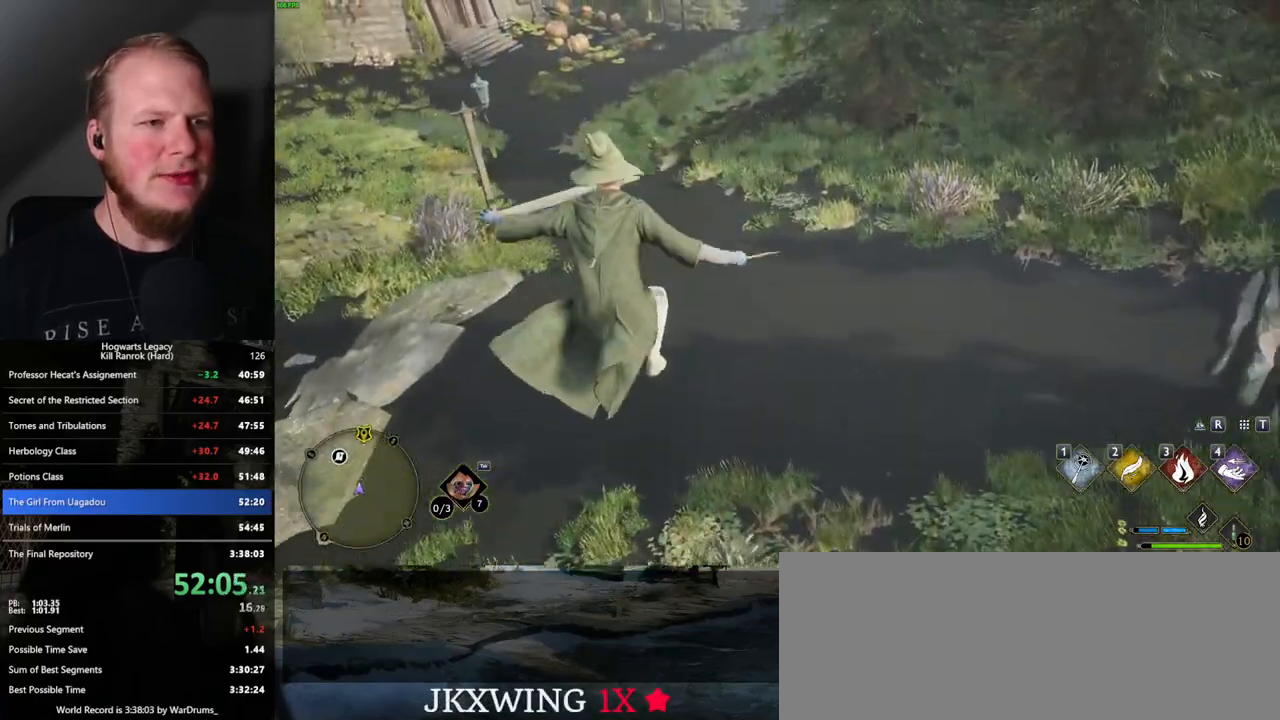
{"keys": ["w"], "mouse": ["mb5"], "events": [[317, "mouse_mb5", "down"]]}
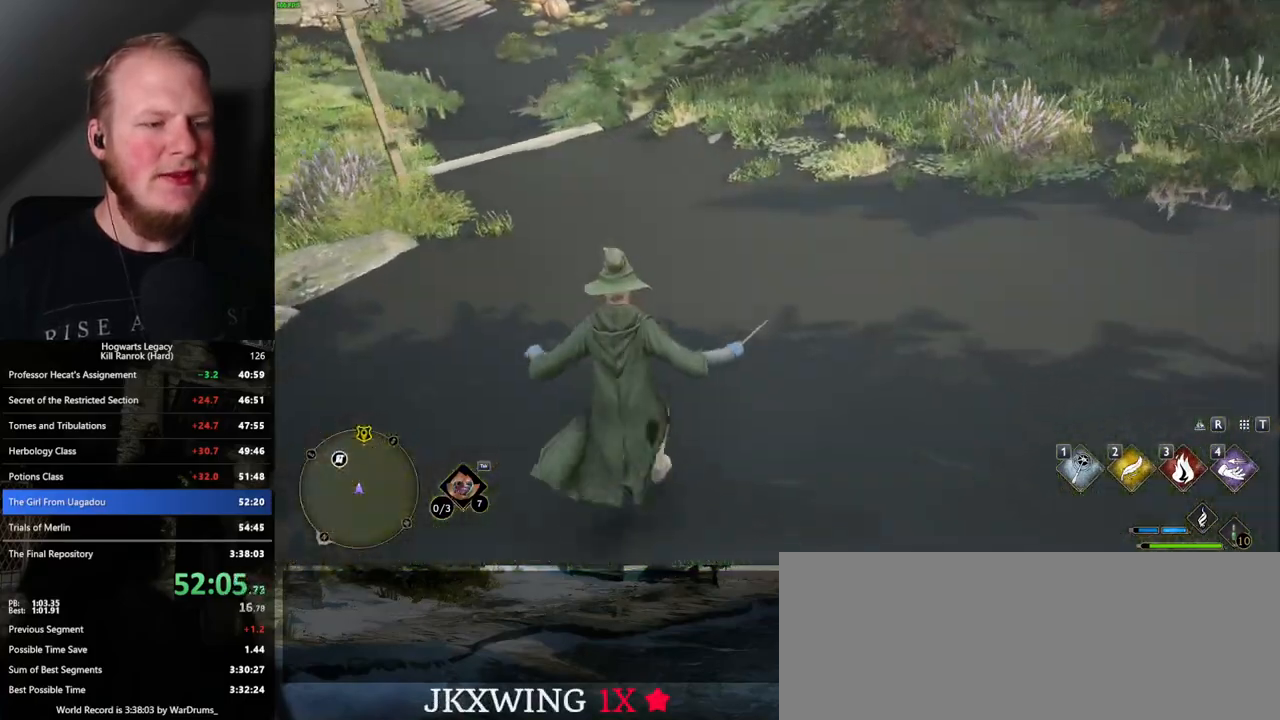
{"keys": ["w"], "mouse": [], "events": [[17, "mouse_mb5", "up"]]}
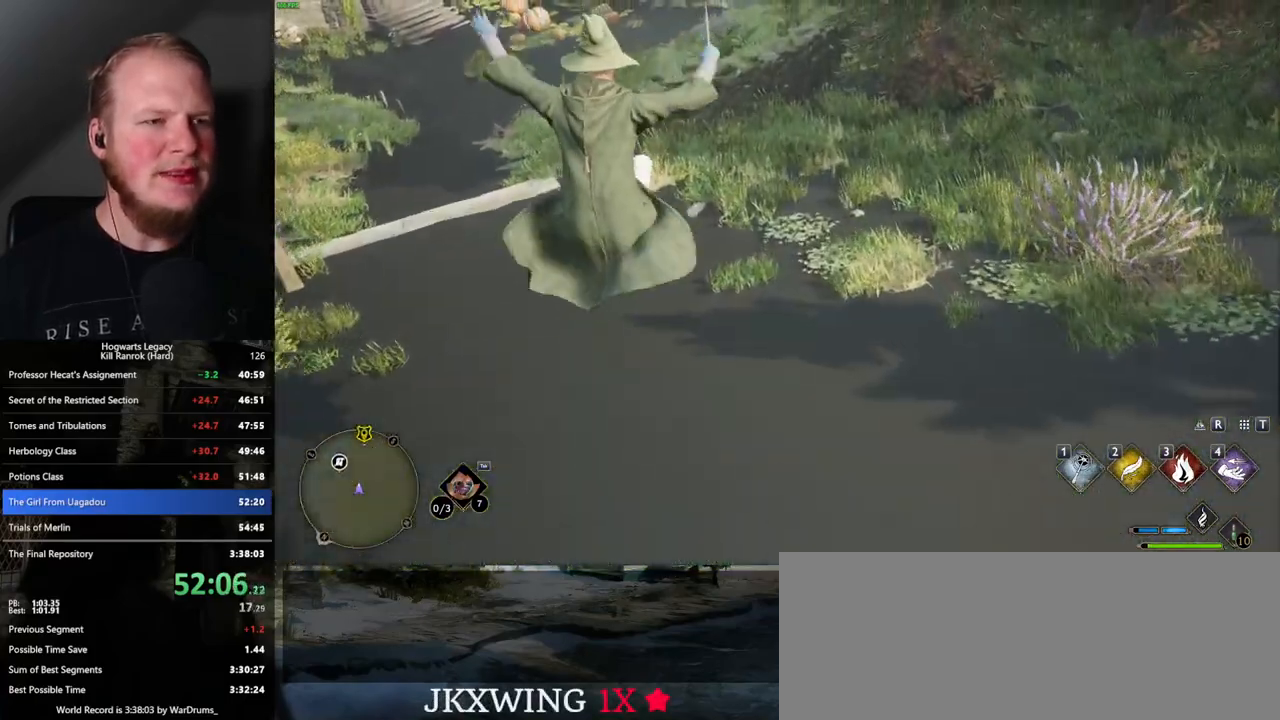
{"keys": ["w"], "mouse": [], "events": []}
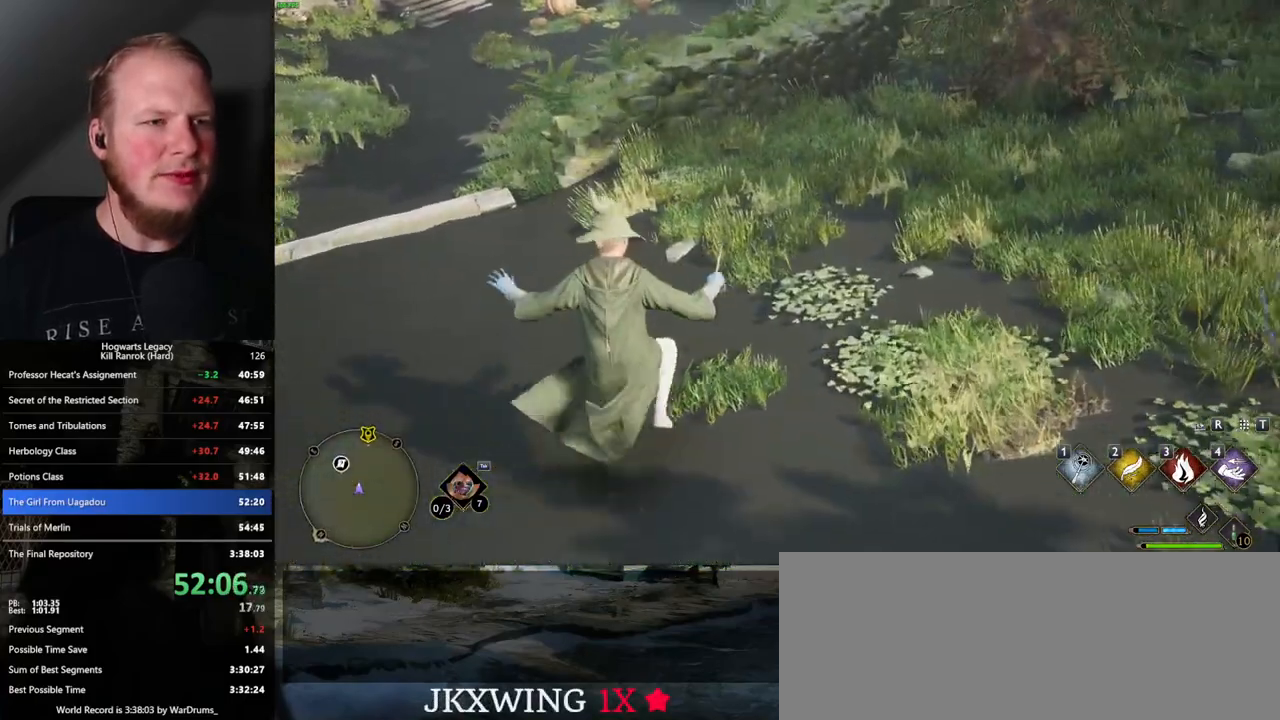
{"keys": ["w"], "mouse": ["mb5"], "events": [[250, "mouse_mb5", "down"]]}
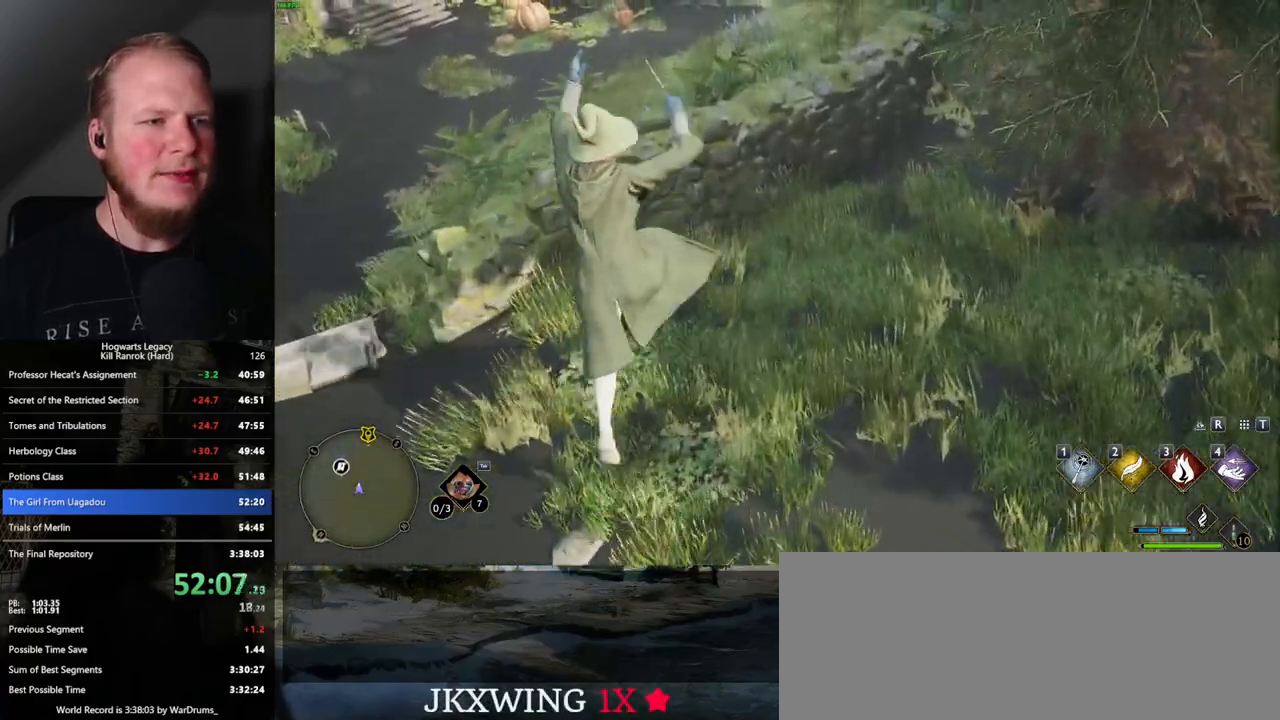
{"keys": ["w"], "mouse": ["mb5"], "events": [[100, "mouse_mb5", "up"], [467, "mouse_mb5", "down"]]}
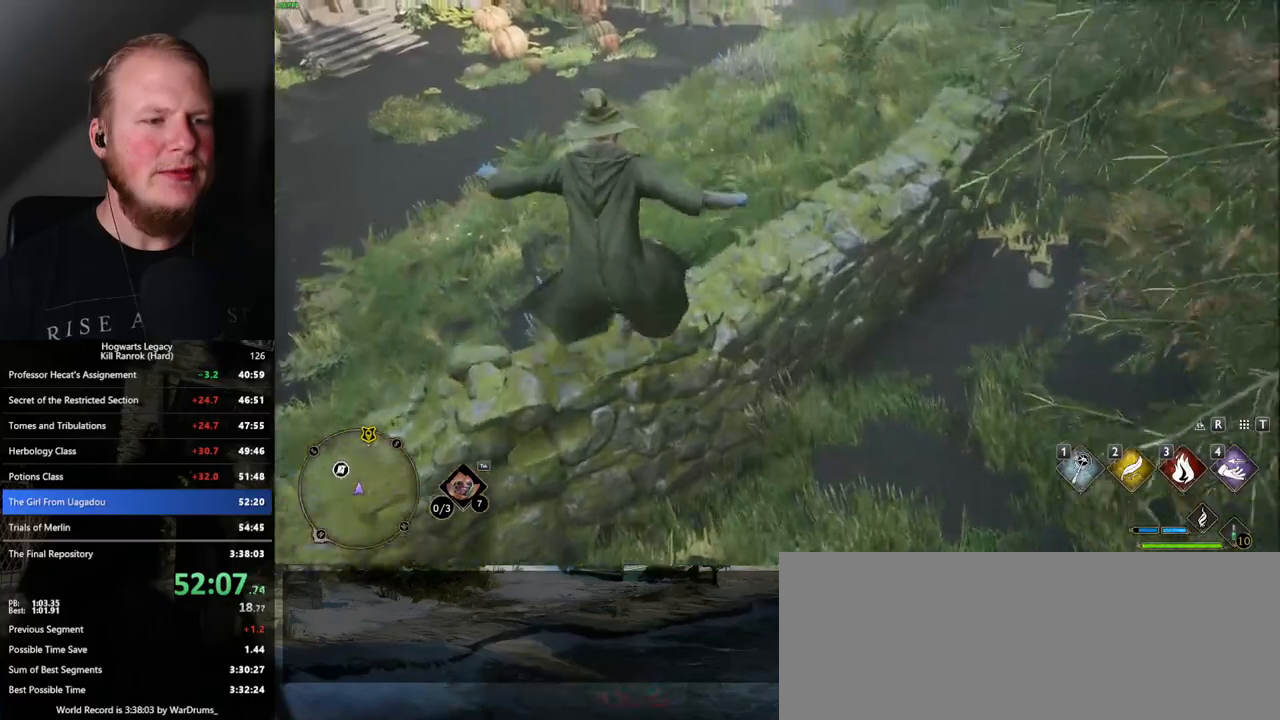
{"keys": ["w"], "mouse": [], "events": [[167, "mouse_mb5", "up"]]}
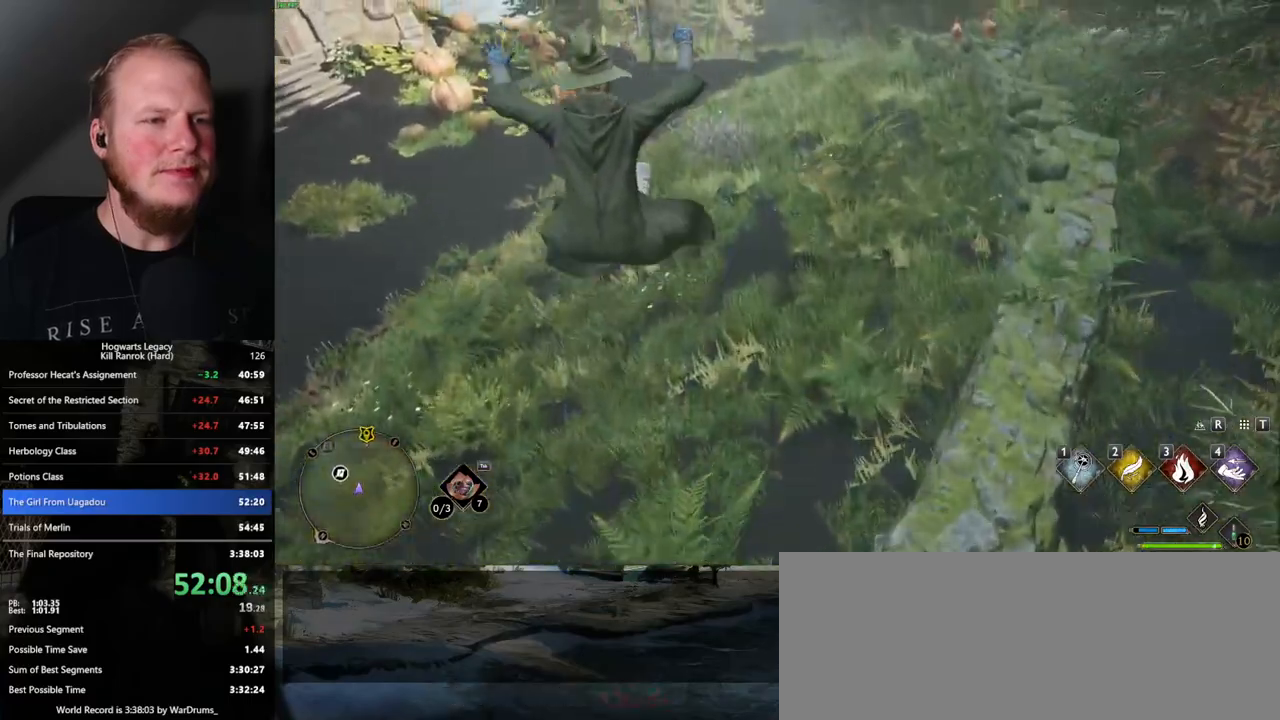
{"keys": ["w"], "mouse": ["mb5"], "events": [[500, "mouse_mb5", "down"]]}
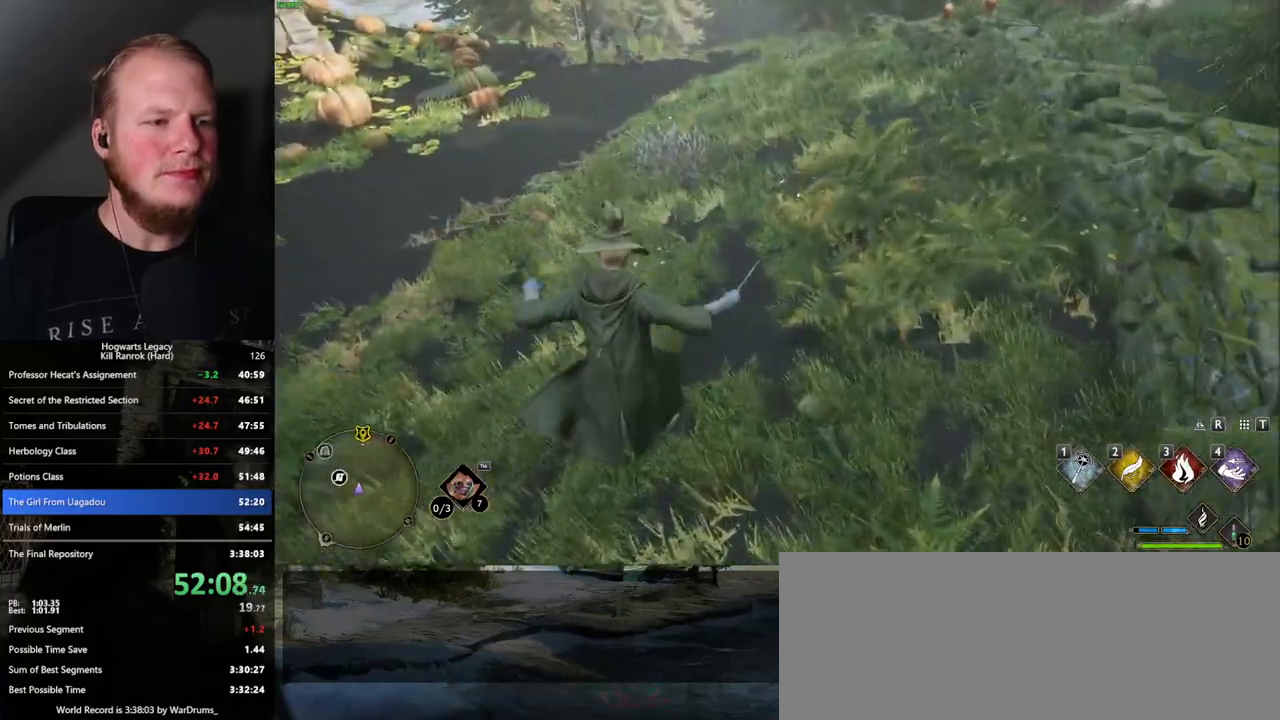
{"keys": ["w"], "mouse": [], "events": [[200, "mouse_mb5", "up"]]}
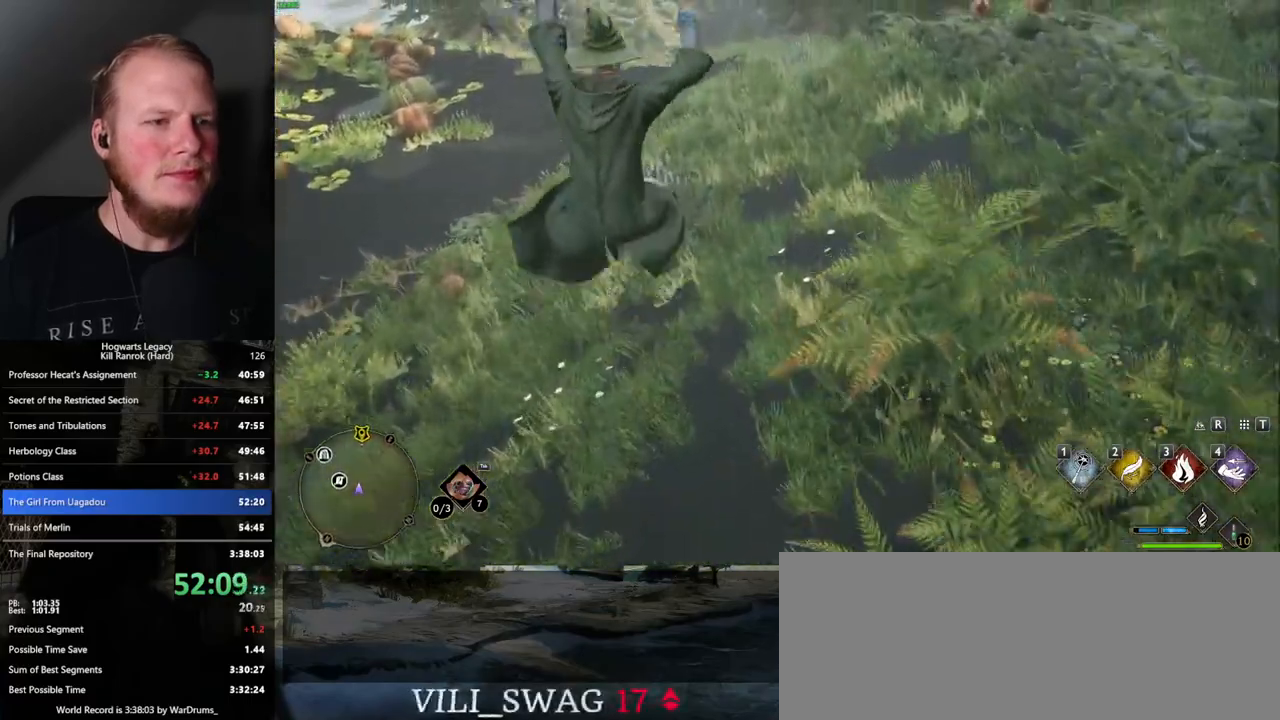
{"keys": ["w"], "mouse": [], "events": []}
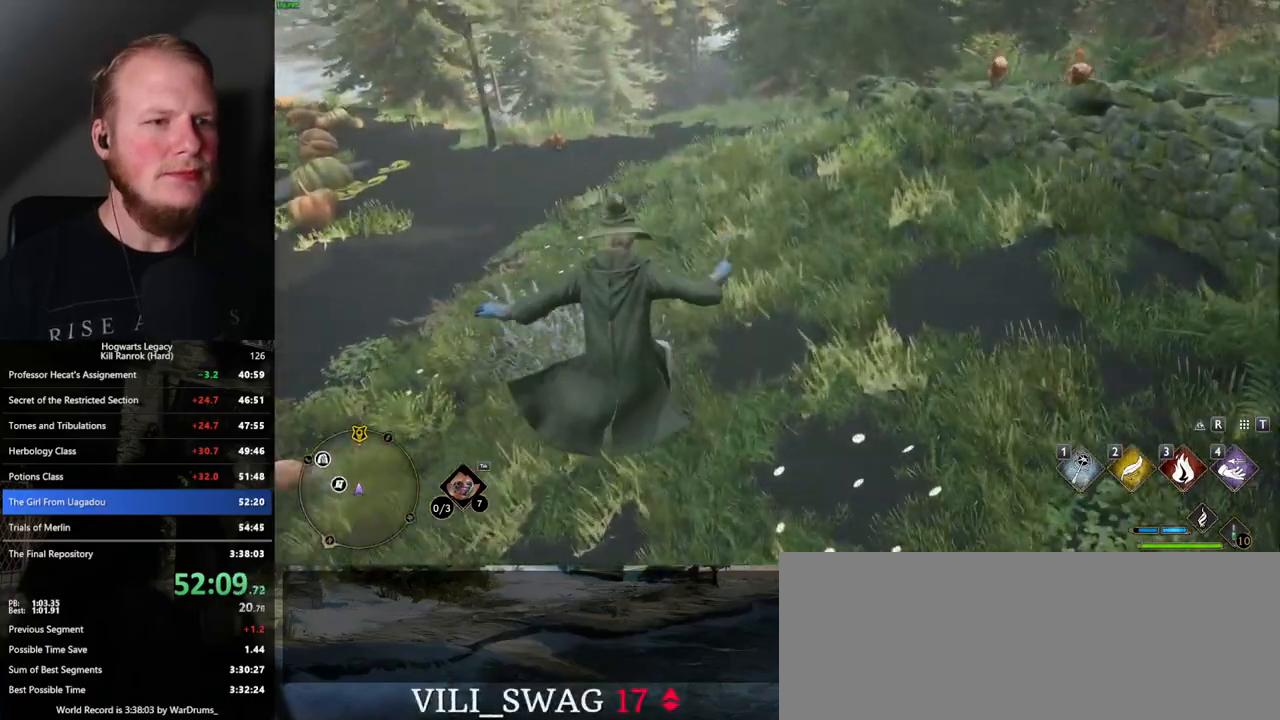
{"keys": ["w"], "mouse": [], "events": []}
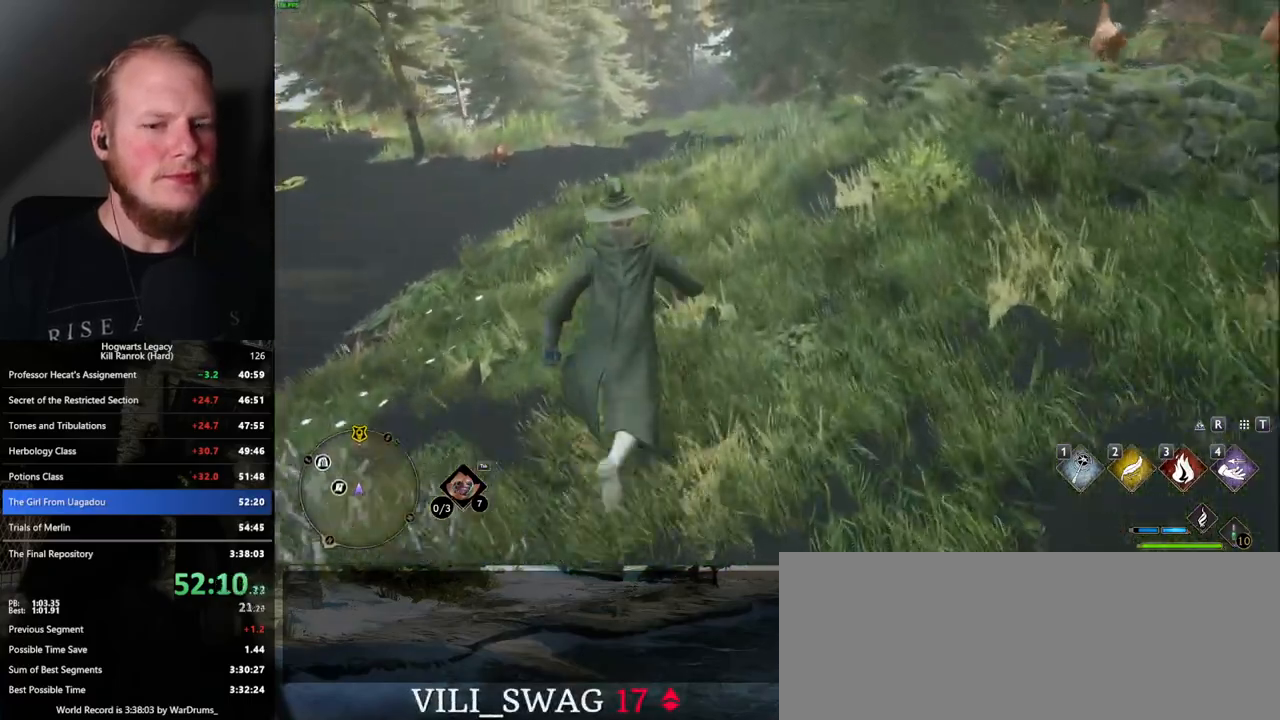
{"keys": ["w"], "mouse": [], "events": []}
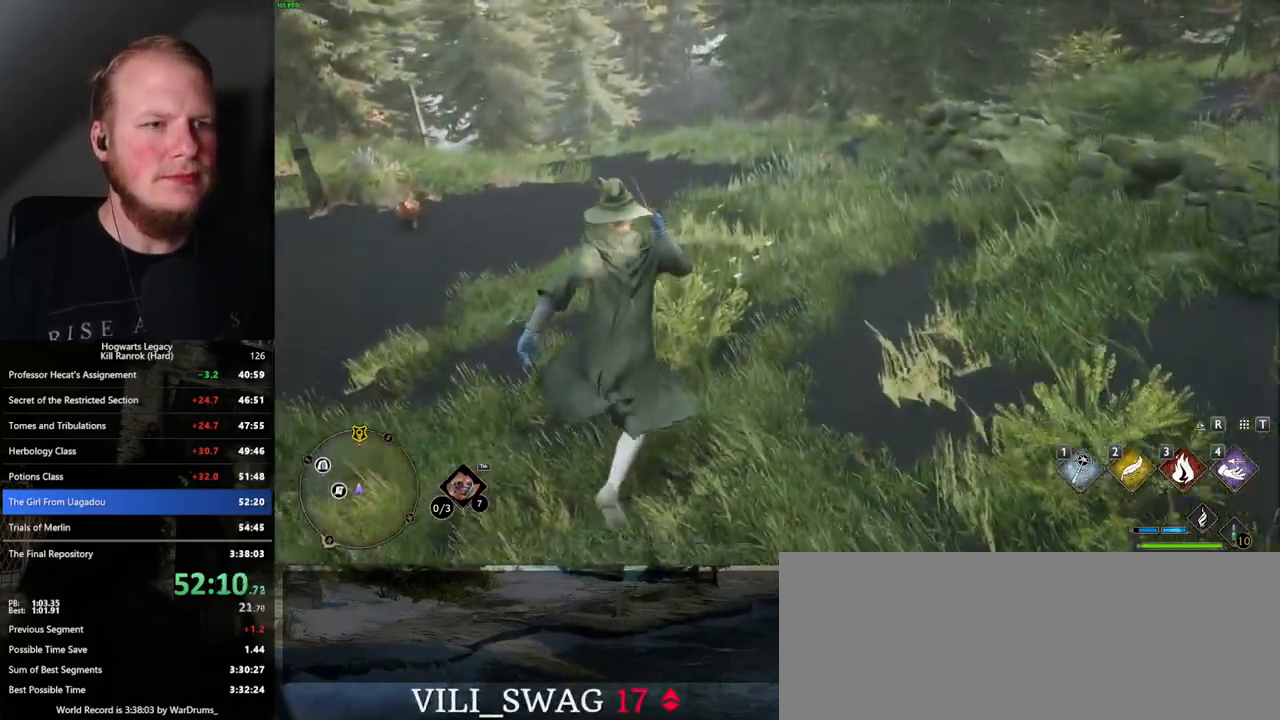
{"keys": ["w"], "mouse": [], "events": []}
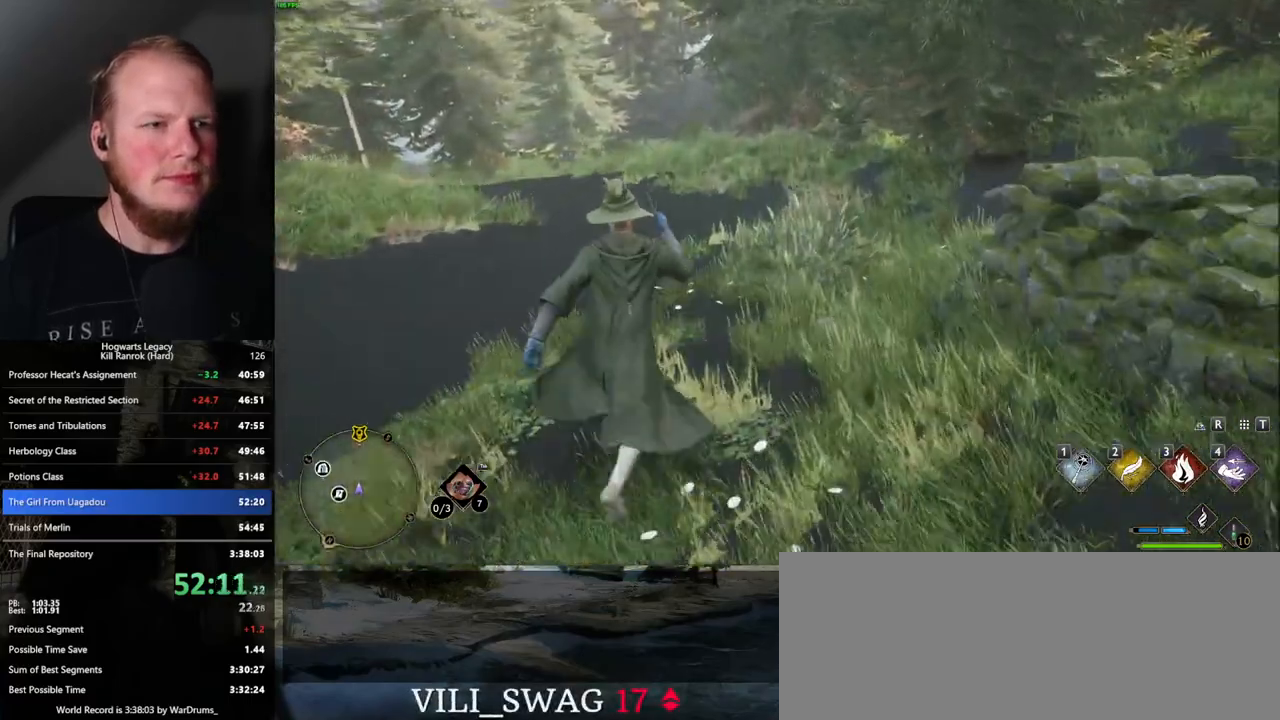
{"keys": ["w"], "mouse": [], "events": []}
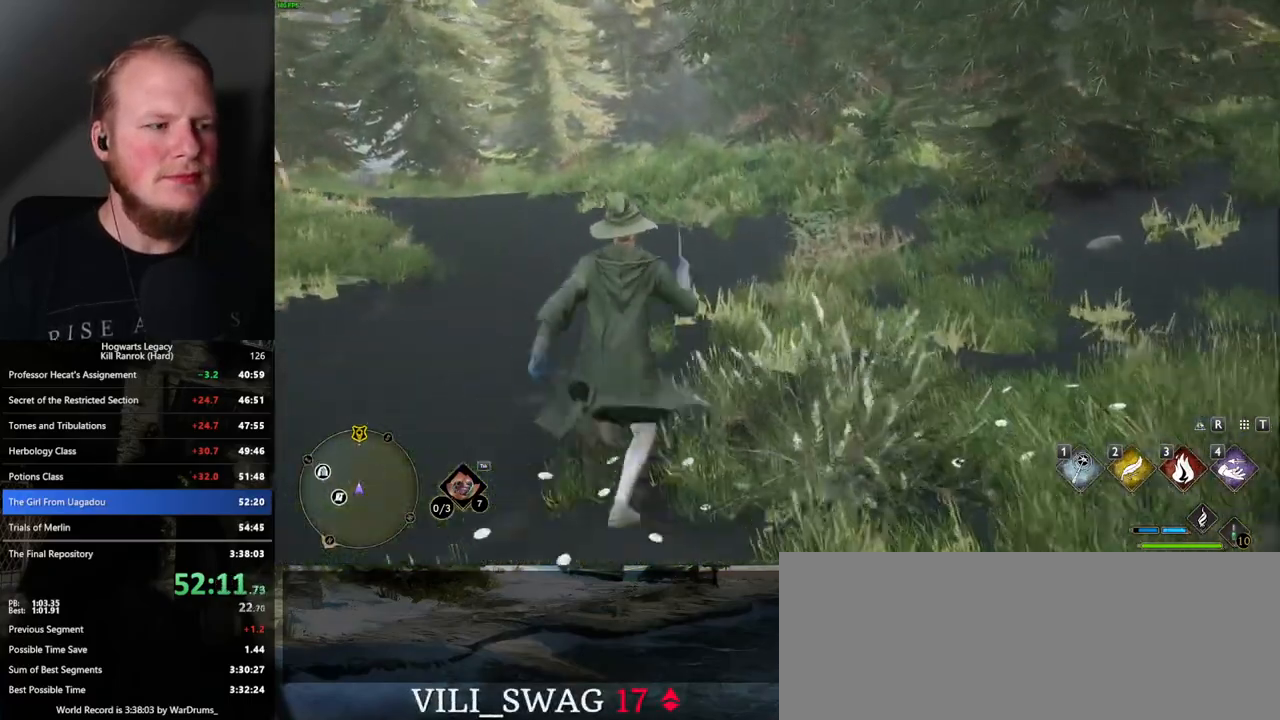
{"keys": ["w"], "mouse": [], "events": []}
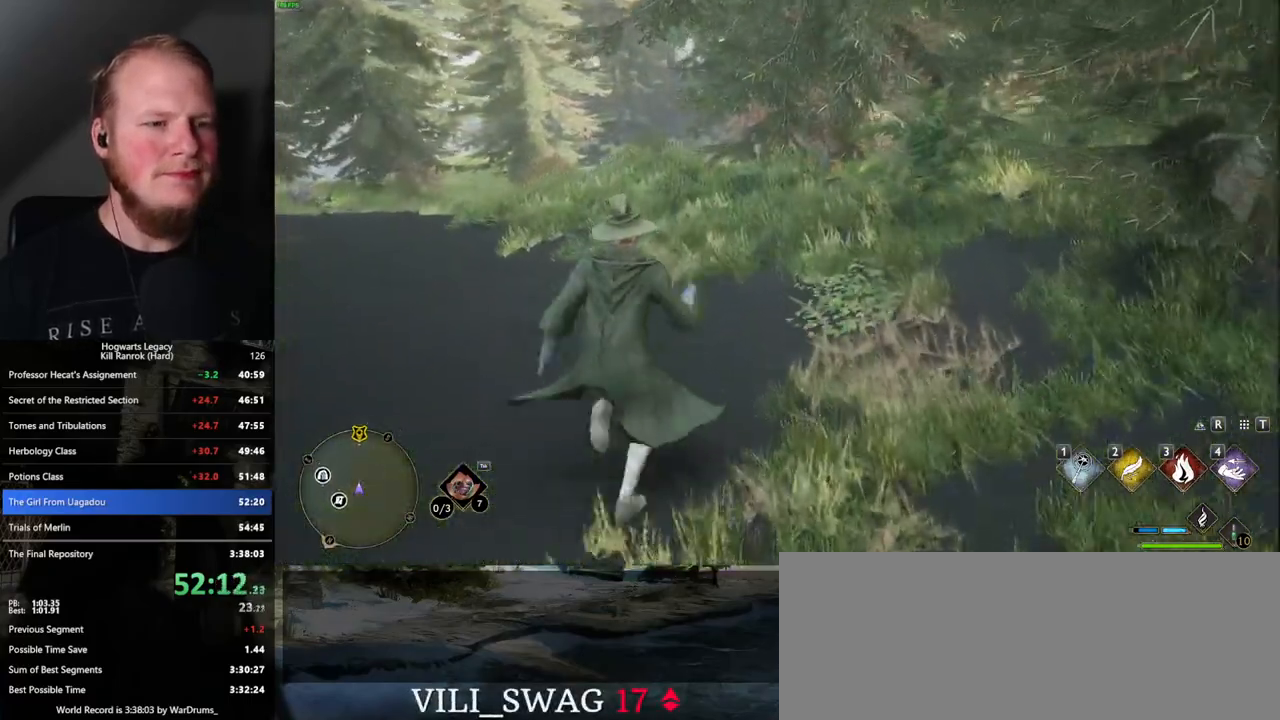
{"keys": ["w"], "mouse": [], "events": []}
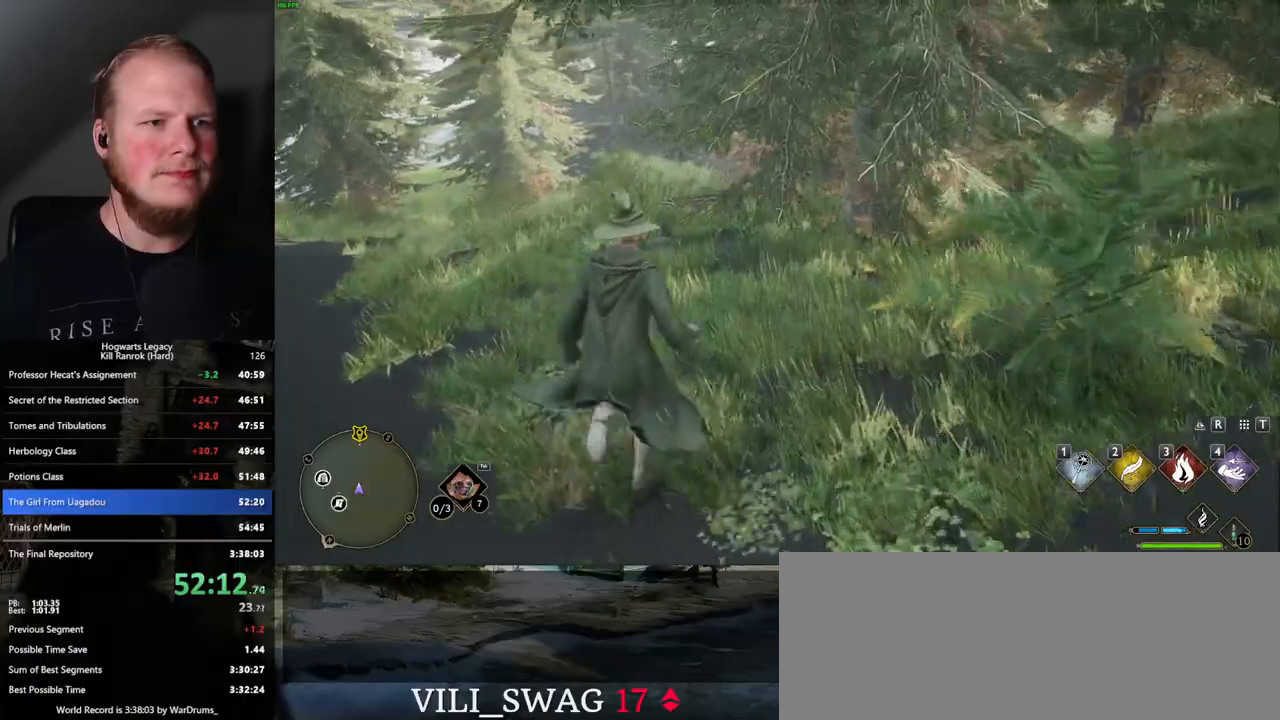
{"keys": ["w"], "mouse": [], "events": []}
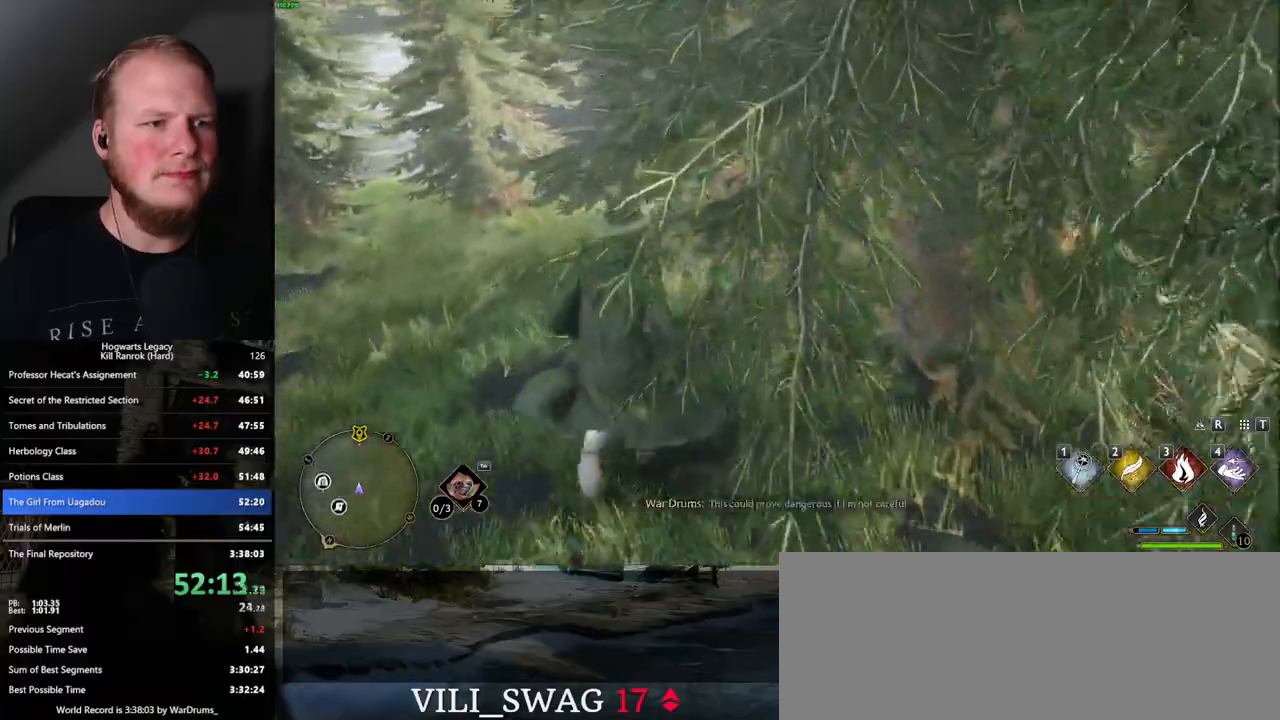
{"keys": ["w"], "mouse": [], "events": []}
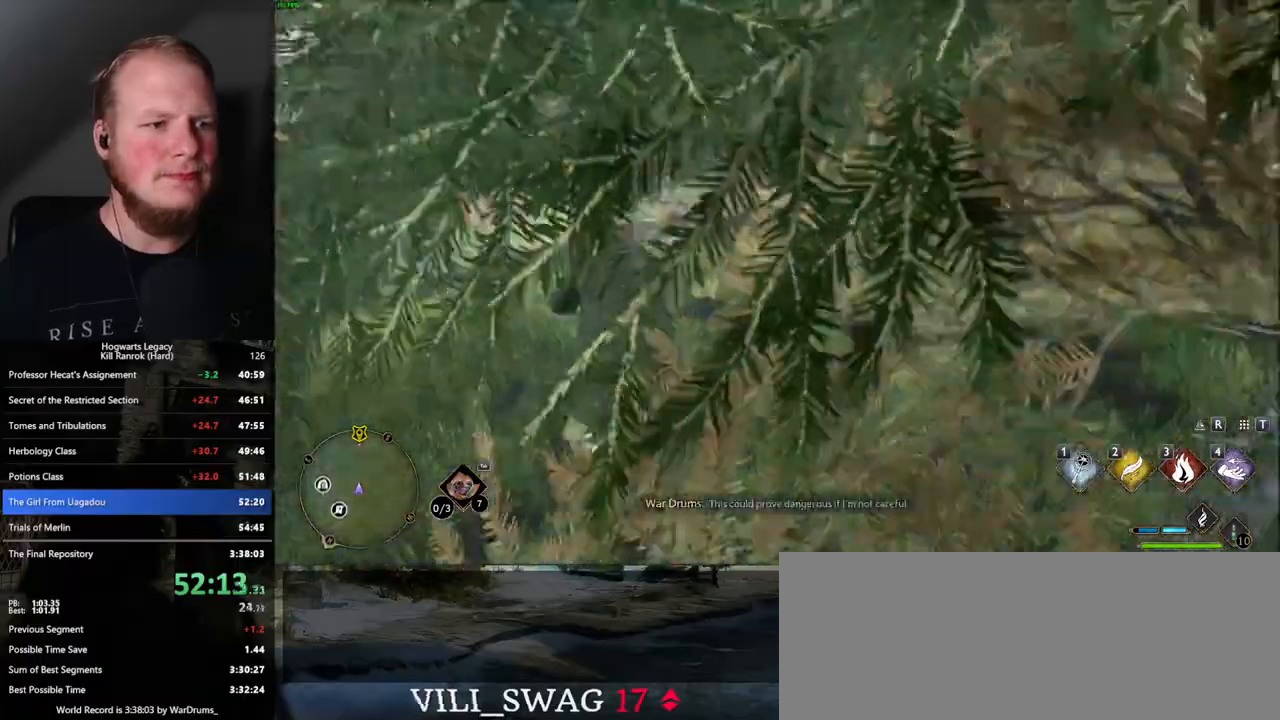
{"keys": ["w"], "mouse": [], "events": []}
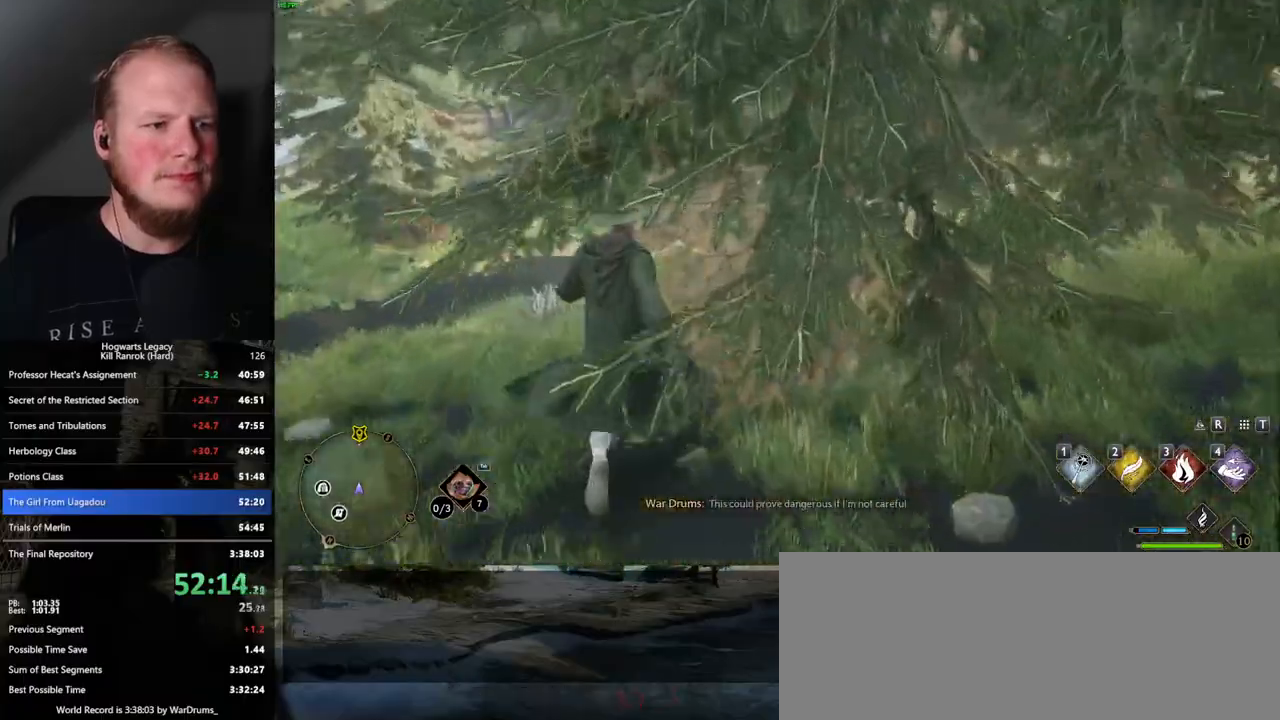
{"keys": ["w"], "mouse": [], "events": []}
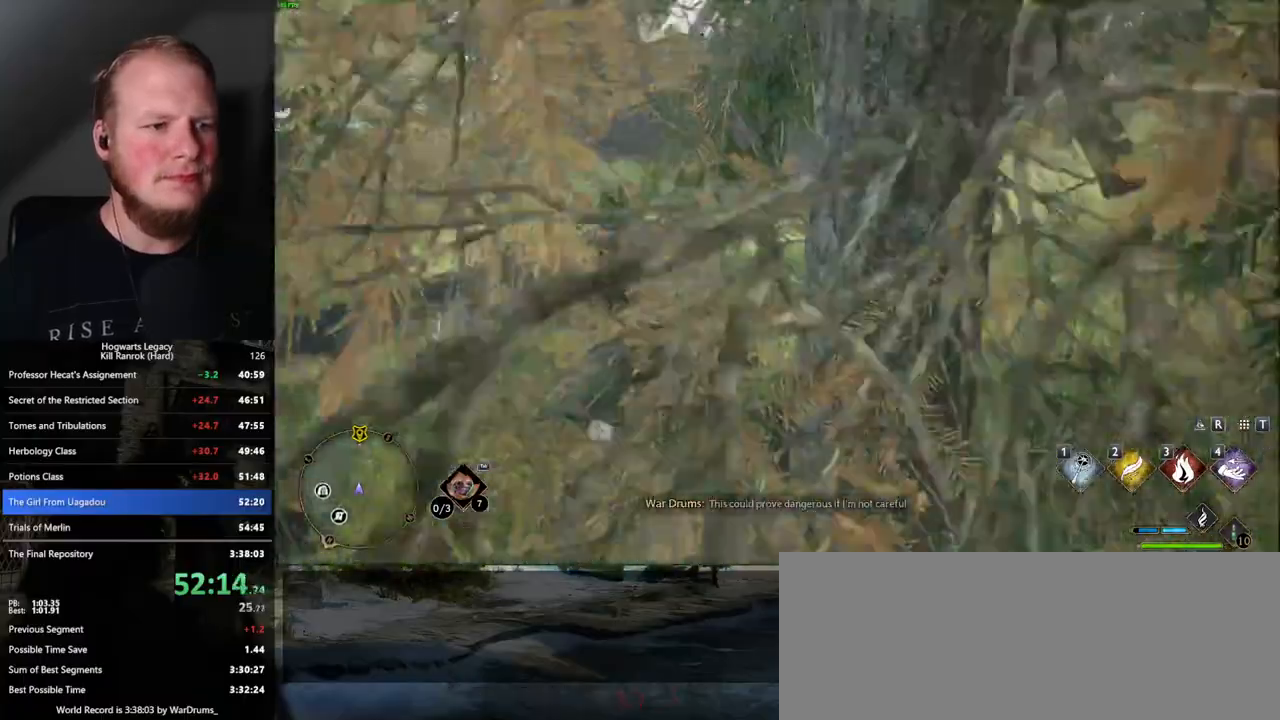
{"keys": ["w"], "mouse": [], "events": []}
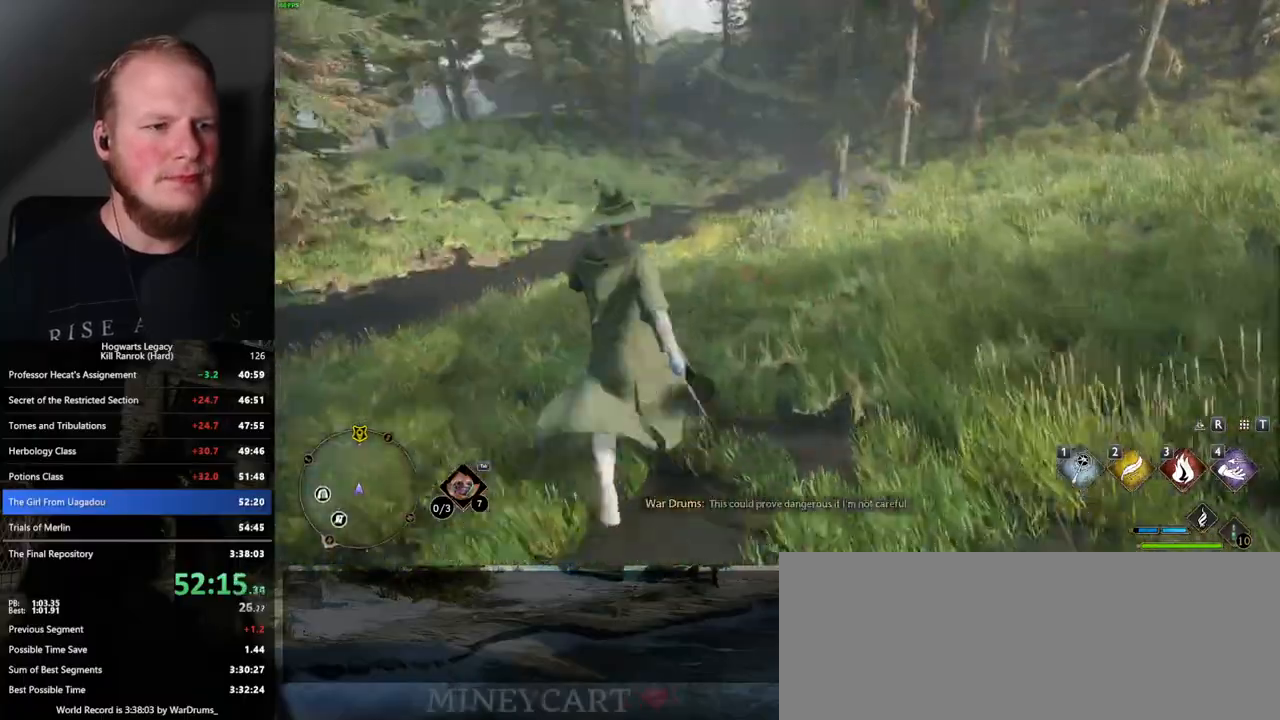
{"keys": ["w"], "mouse": [], "events": []}
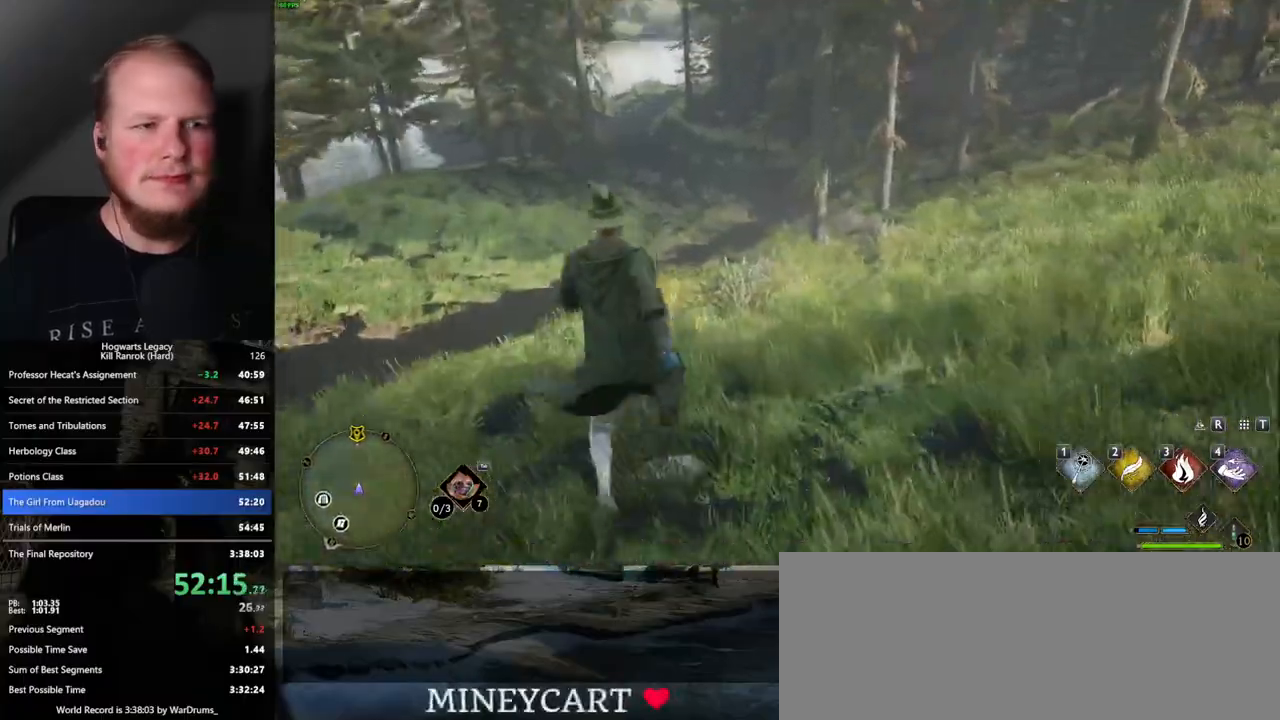
{"keys": ["w"], "mouse": [], "events": []}
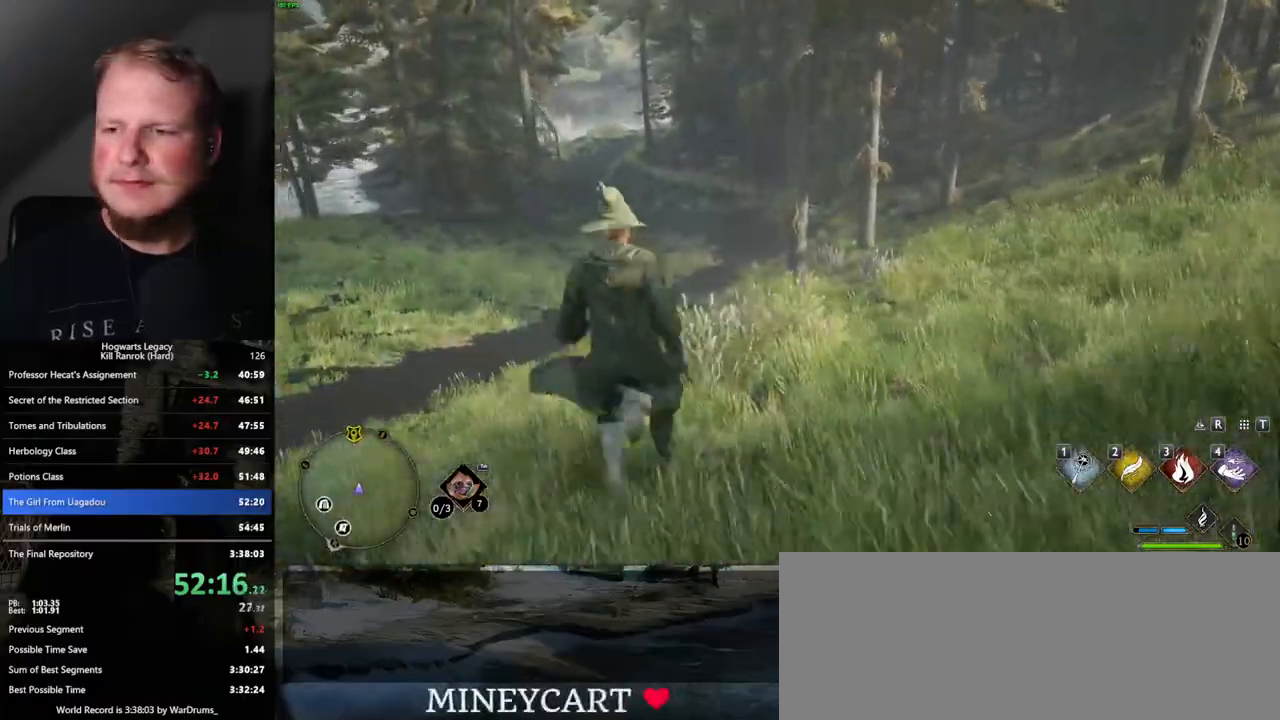
{"keys": ["w"], "mouse": [], "events": []}
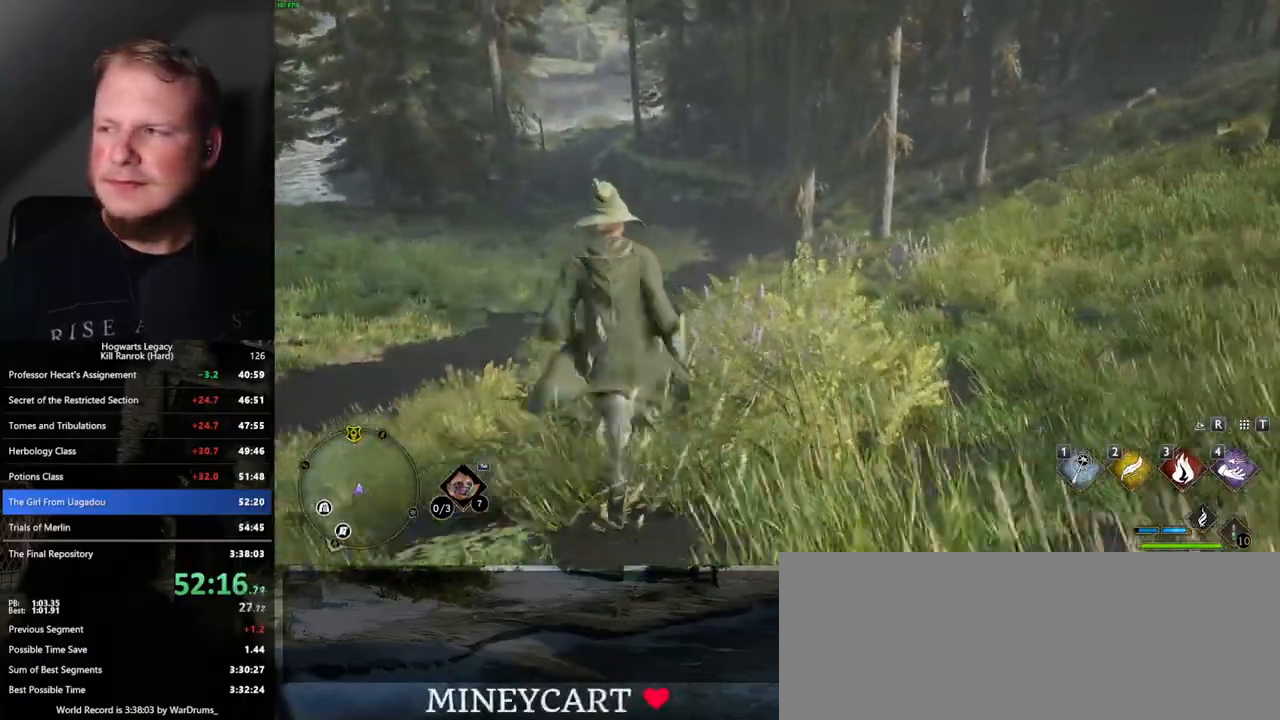
{"keys": ["w"], "mouse": [], "events": []}
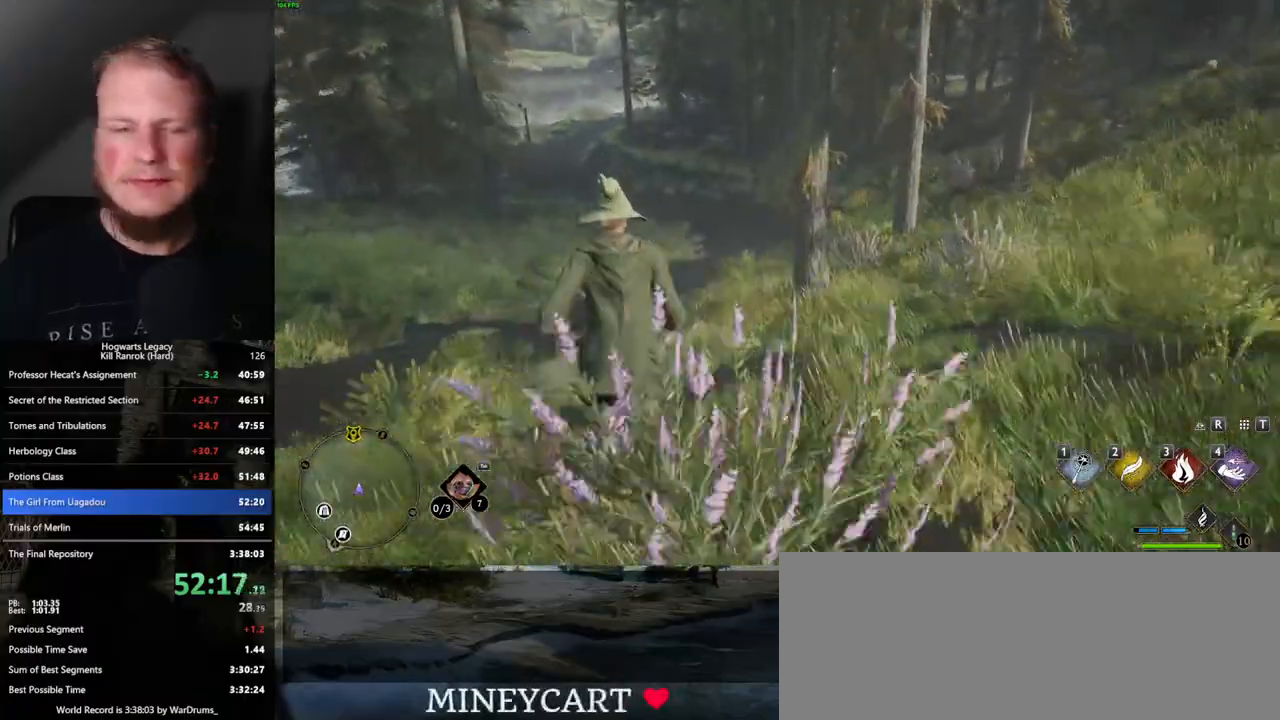
{"keys": ["w"], "mouse": [], "events": []}
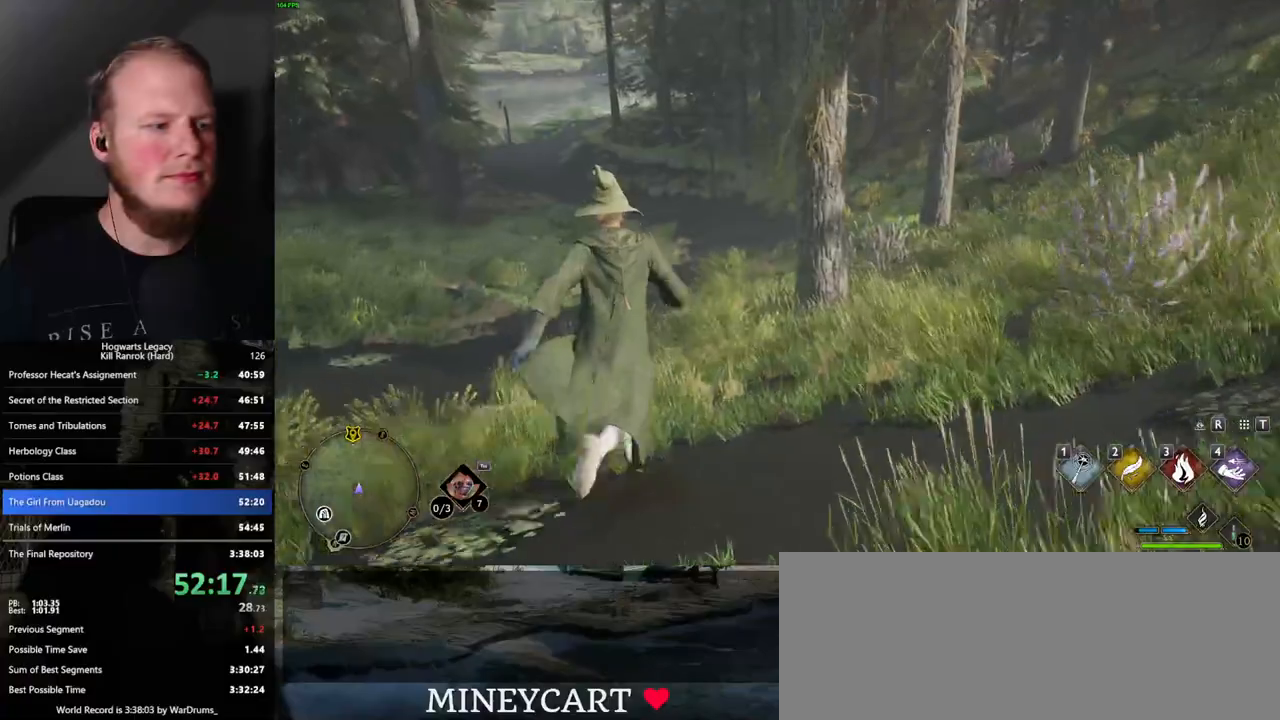
{"keys": ["w"], "mouse": [], "events": []}
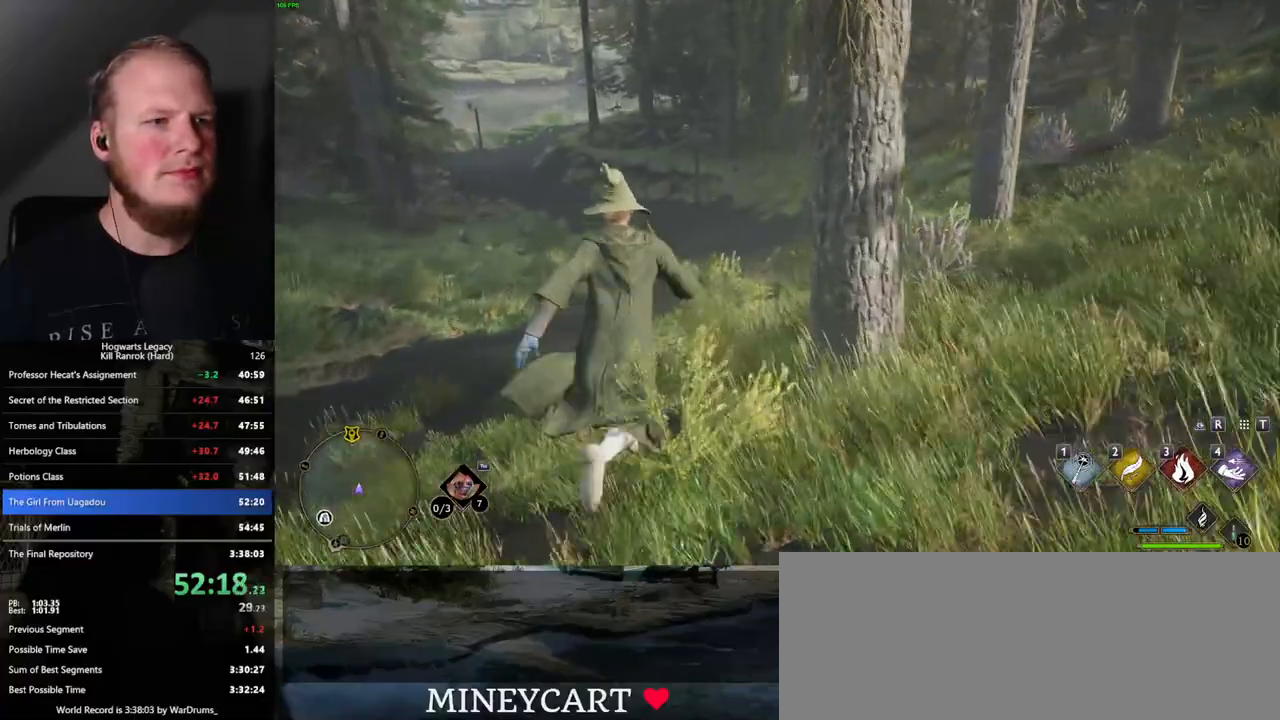
{"keys": ["w"], "mouse": [], "events": []}
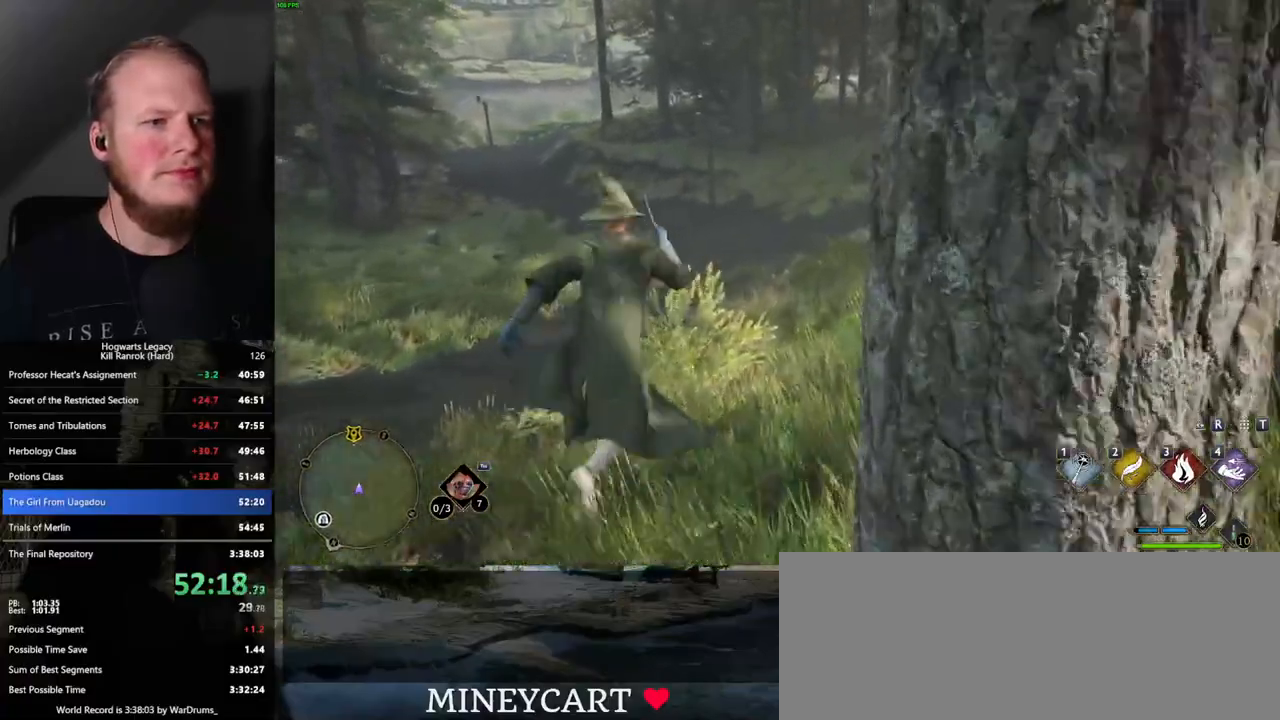
{"keys": ["w"], "mouse": [], "events": []}
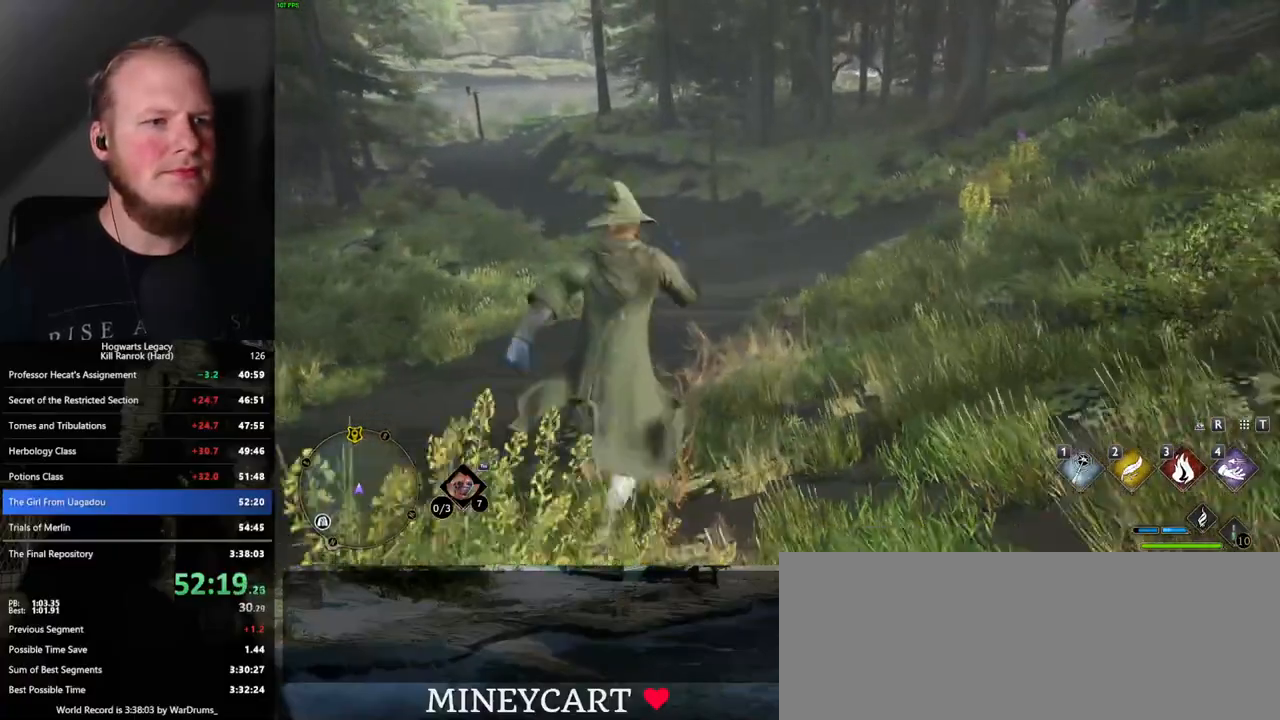
{"keys": ["w"], "mouse": [], "events": []}